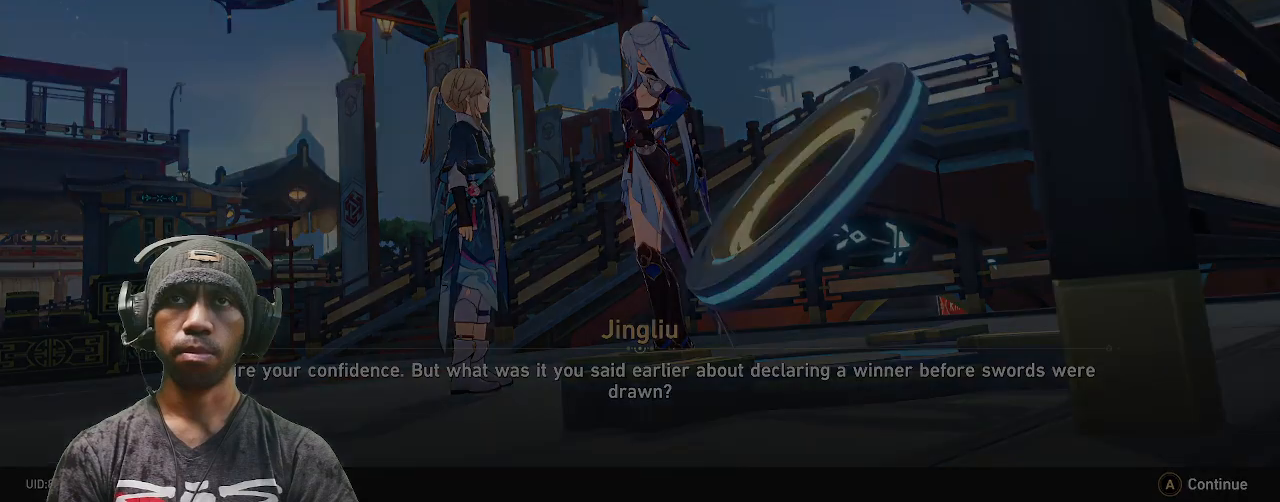
Gameplay with a controller (PlayStation layout); each line is a JSON object with the inputs held at the frame after it. "events" lists button and stick changes between this image and that frame as [ms after this image, input, new state], when the widget could be followed in between. Not read: HOME L3 R3.
{"buttons": ["R2"], "left_stick": "center", "right_stick": "center", "events": []}
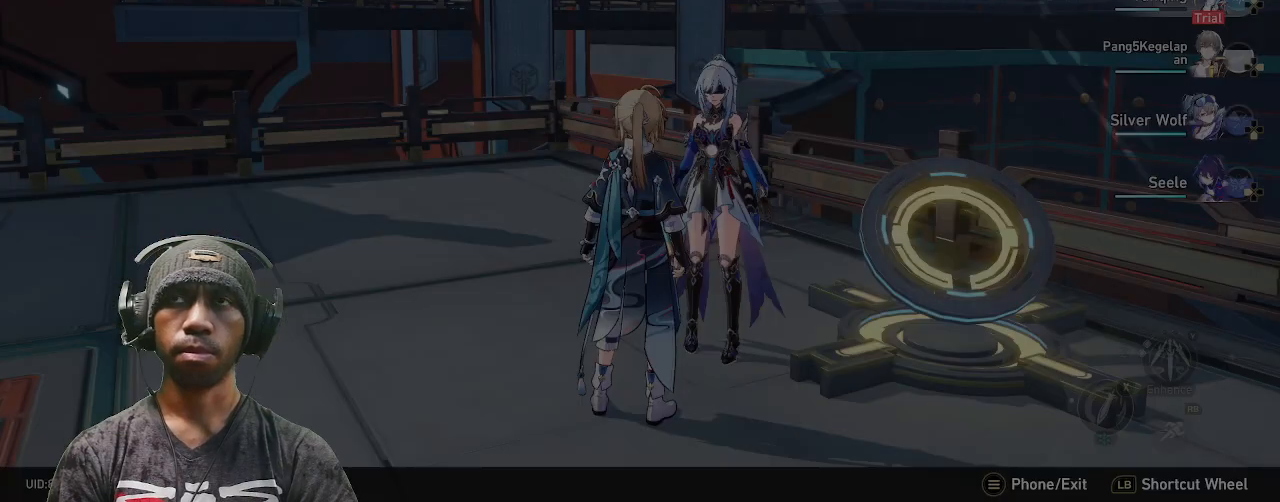
{"buttons": ["R2"], "left_stick": "center", "right_stick": "center", "events": []}
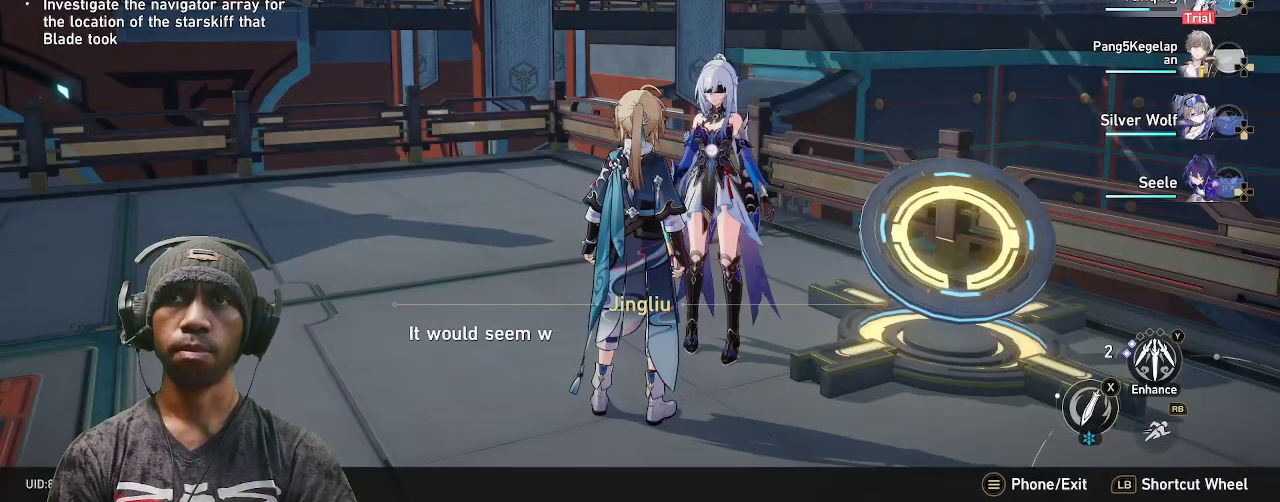
{"buttons": ["R2"], "left_stick": "center", "right_stick": "center", "events": []}
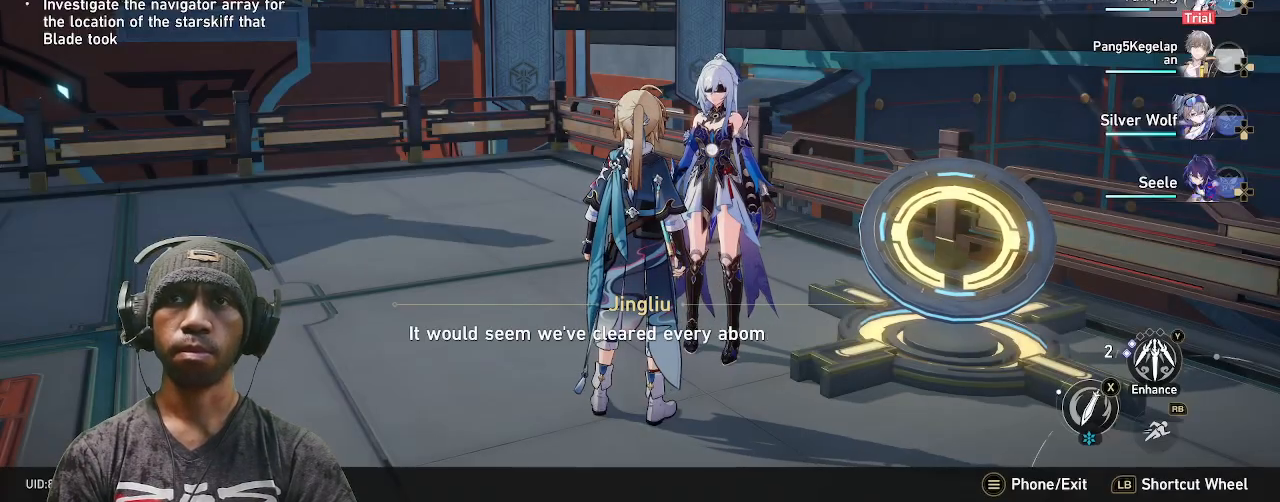
{"buttons": ["R2"], "left_stick": "center", "right_stick": "center", "events": []}
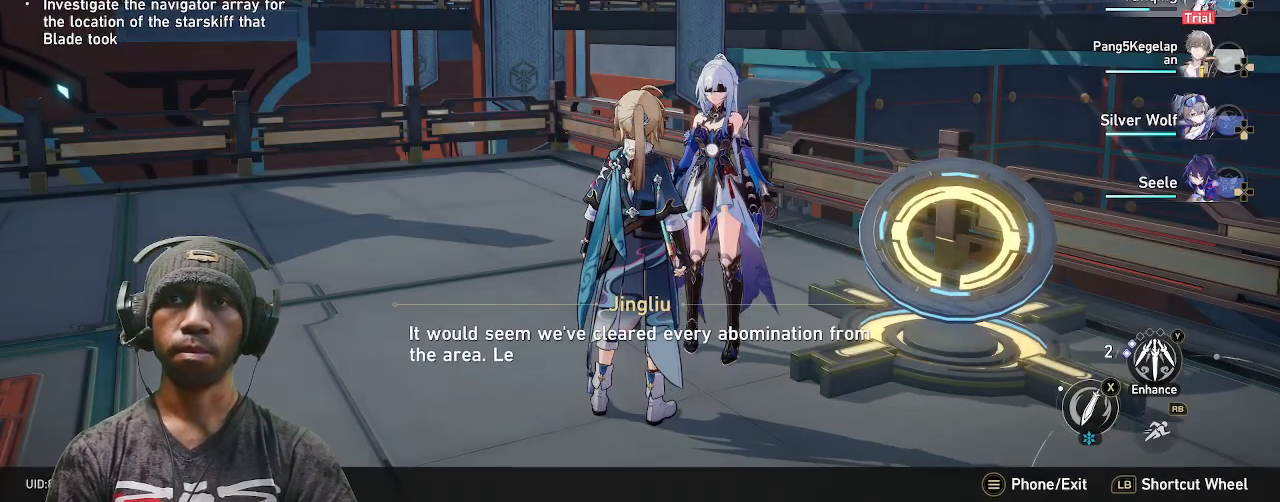
{"buttons": ["R2"], "left_stick": "center", "right_stick": "center", "events": []}
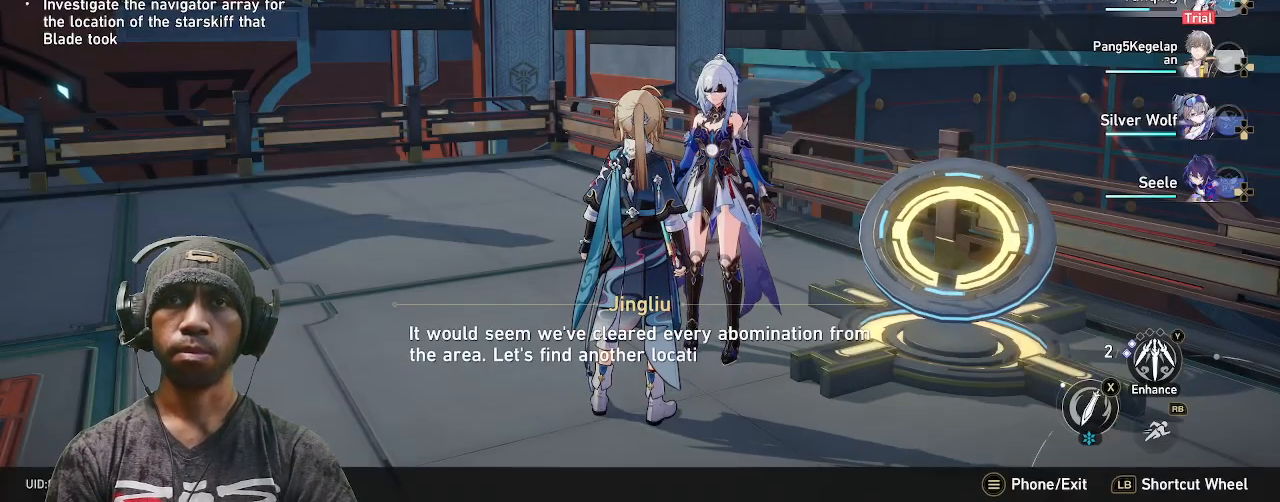
{"buttons": ["R2"], "left_stick": "center", "right_stick": "left", "events": [[167, "right_stick", "left"], [467, "DPAD_LEFT", "down"], [500, "DPAD_LEFT", "up"]]}